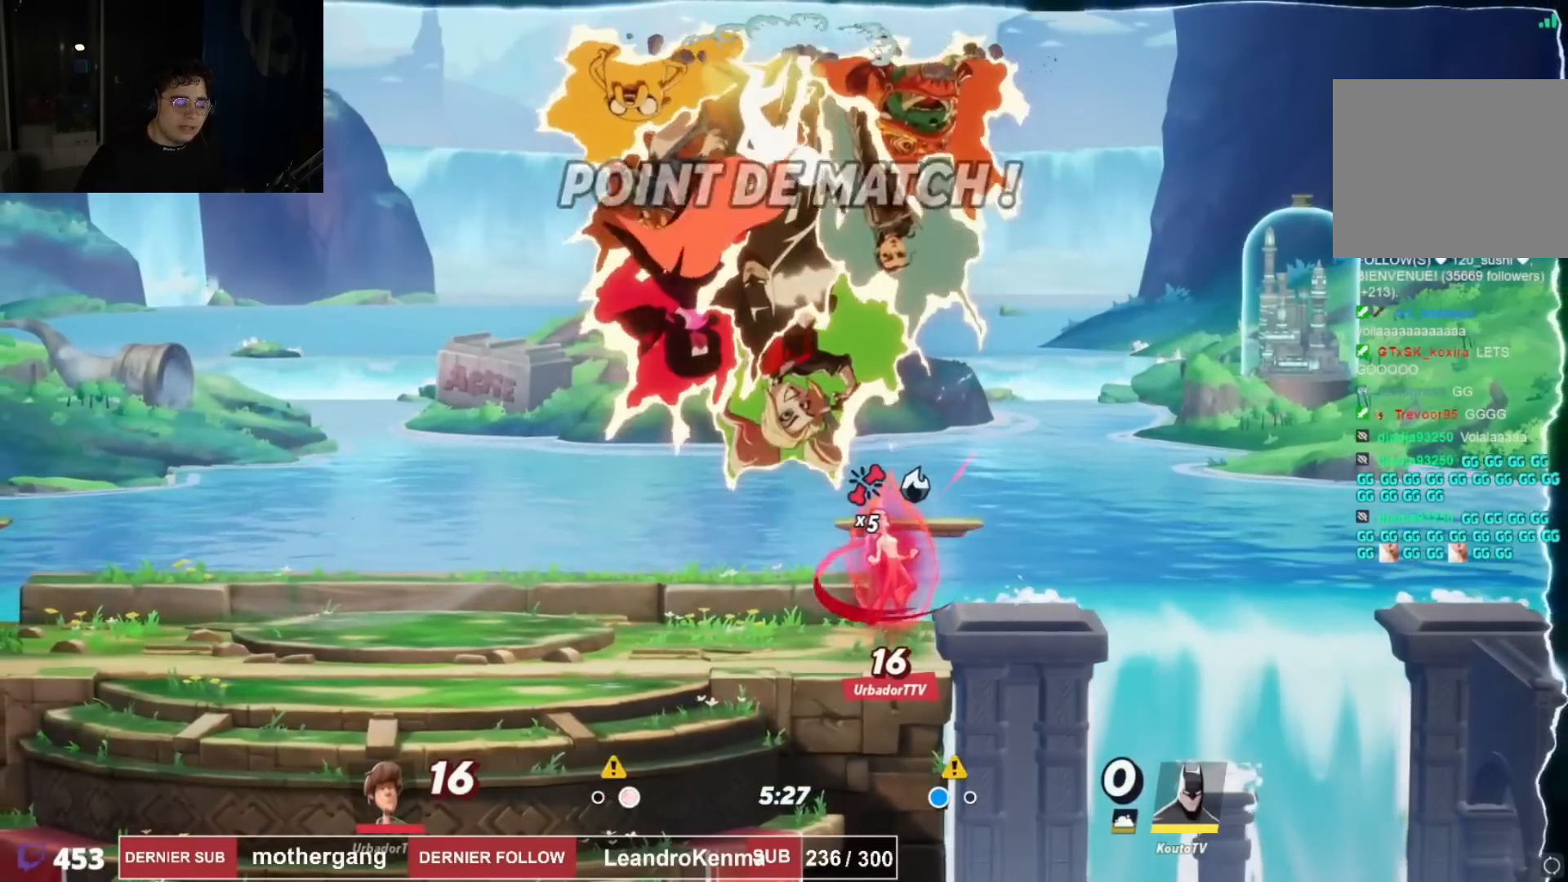
Gameplay with a controller (PlayStation layout); each line is a JSON object with the inputs held at the frame after it. "events" lists button and stick changes between this image and that frame as [ms after this image, input, new state], when the widget could be followed in between.
{"buttons": [], "left_stick": "center", "right_stick": "center", "events": []}
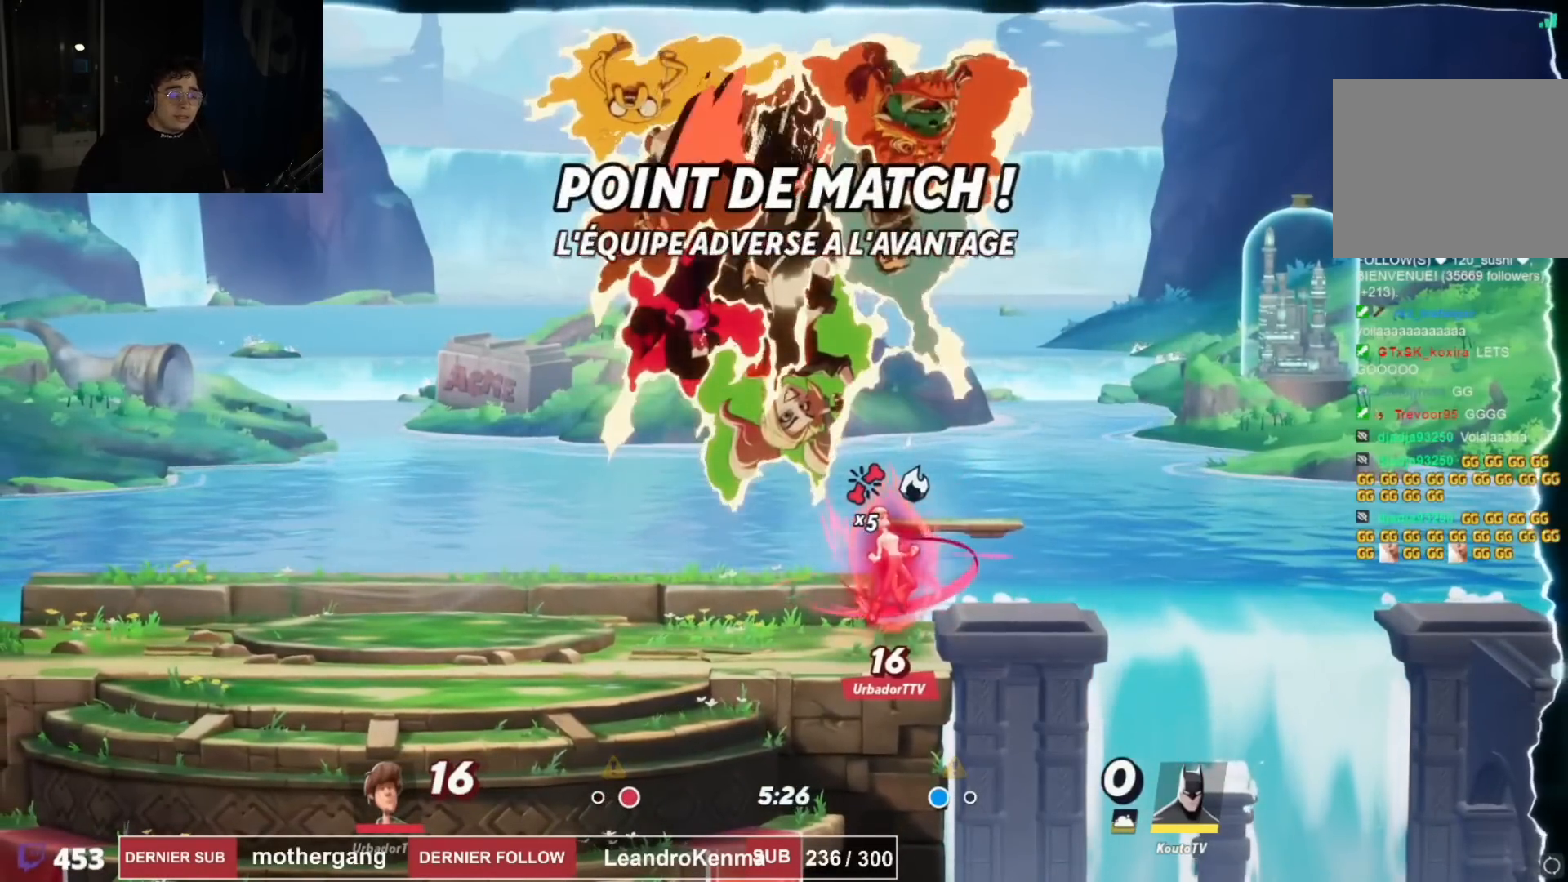
{"buttons": ["CIRCLE"], "left_stick": "center", "right_stick": "center", "events": [[434, "CIRCLE", "down"]]}
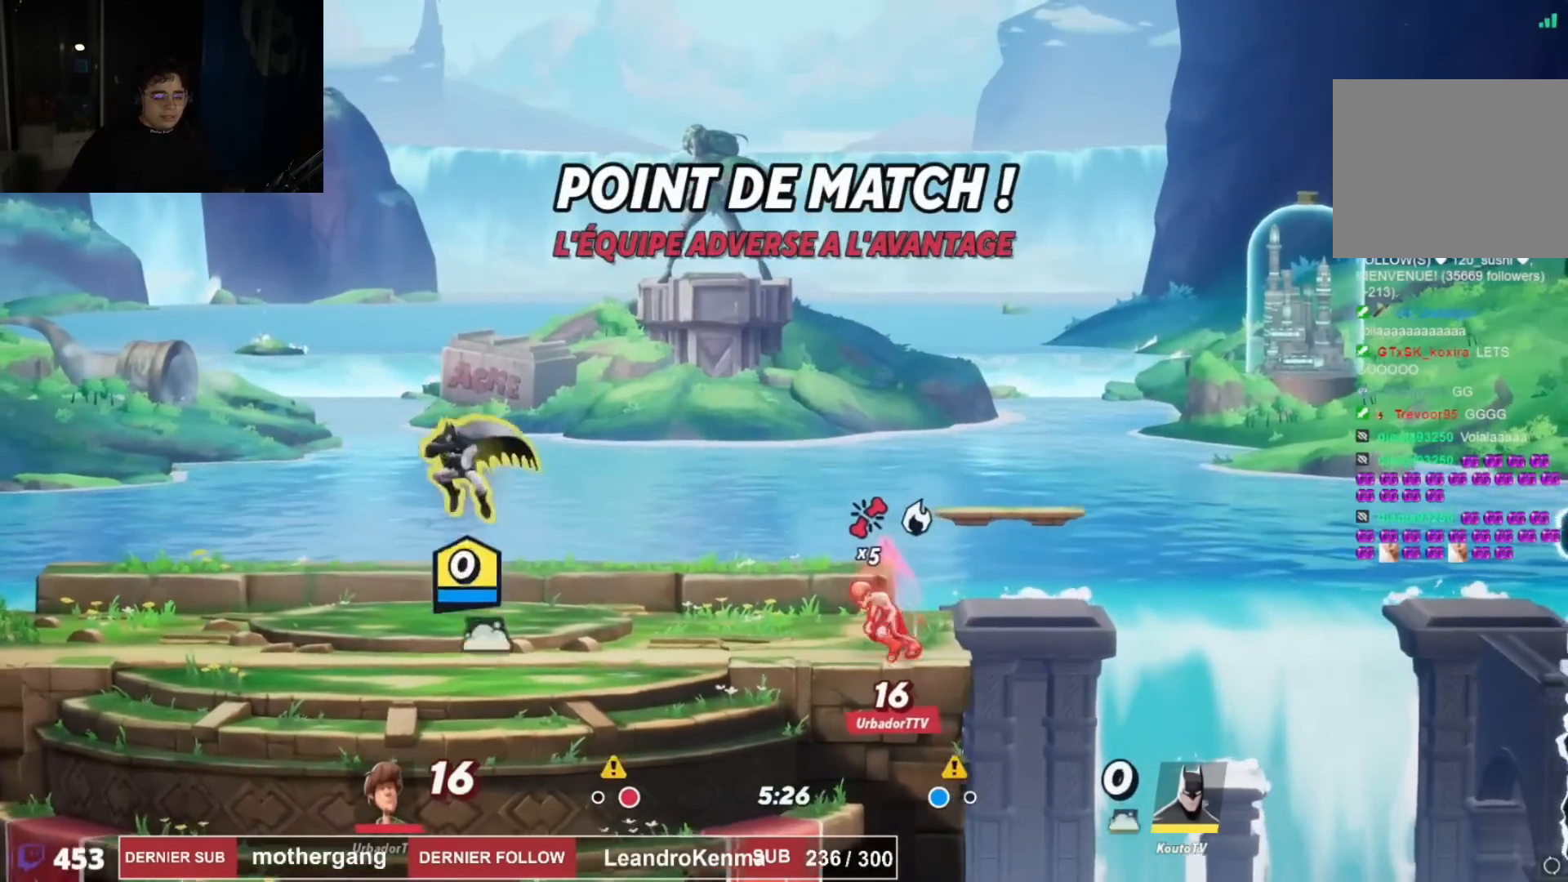
{"buttons": ["DPAD_DOWN", "DPAD_LEFT"], "left_stick": "center", "right_stick": "center", "events": [[33, "CIRCLE", "up"], [100, "CIRCLE", "down"], [200, "CIRCLE", "up"], [400, "DPAD_DOWN", "down"], [500, "DPAD_LEFT", "down"]]}
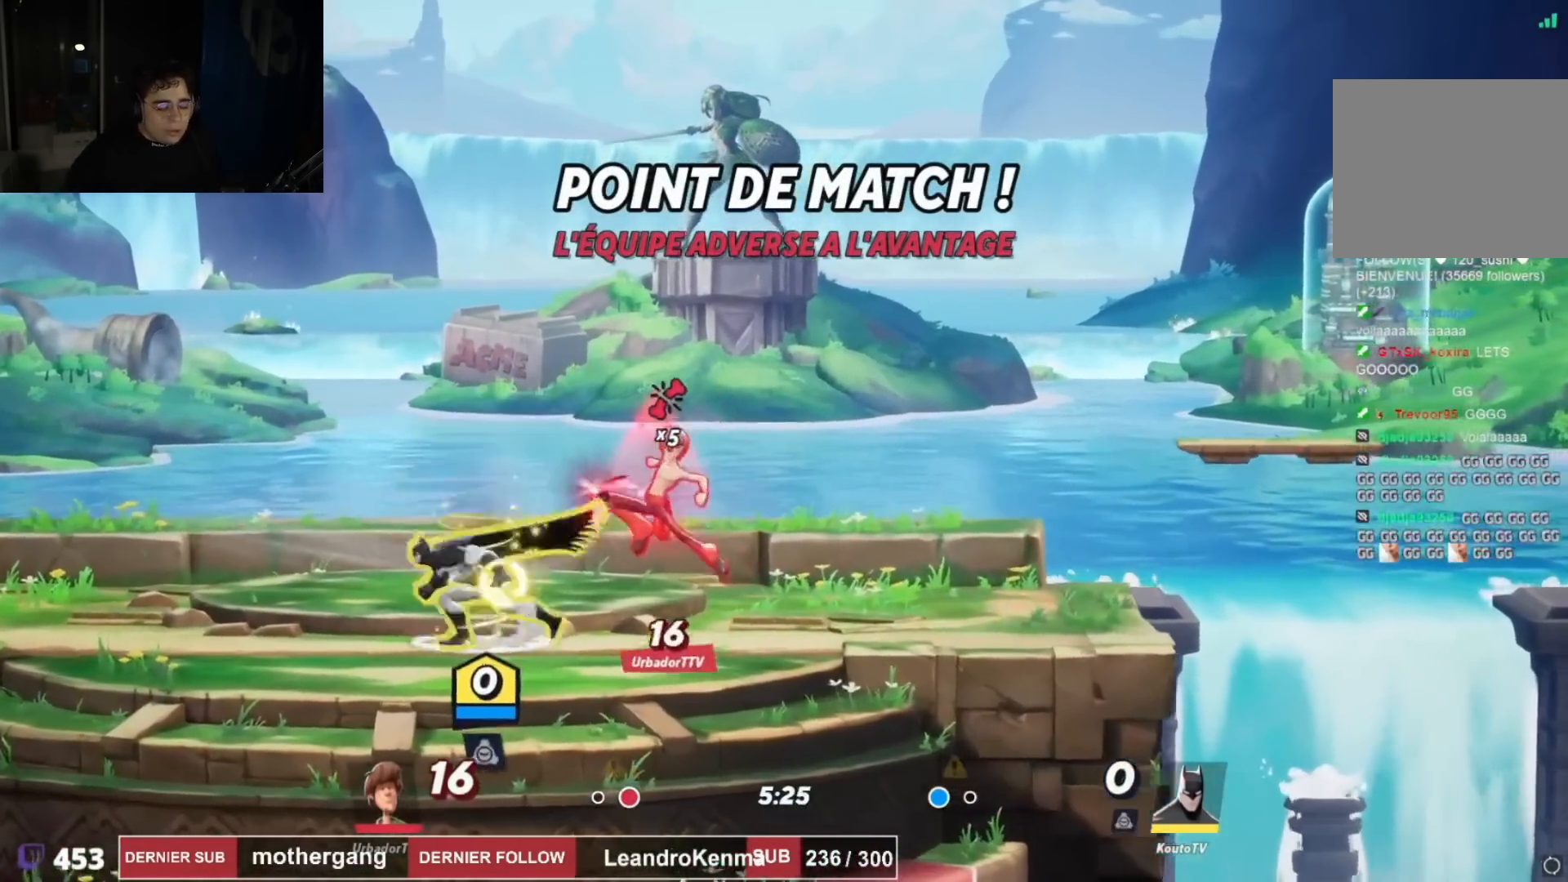
{"buttons": ["DPAD_DOWN", "DPAD_LEFT"], "left_stick": "center", "right_stick": "center"}
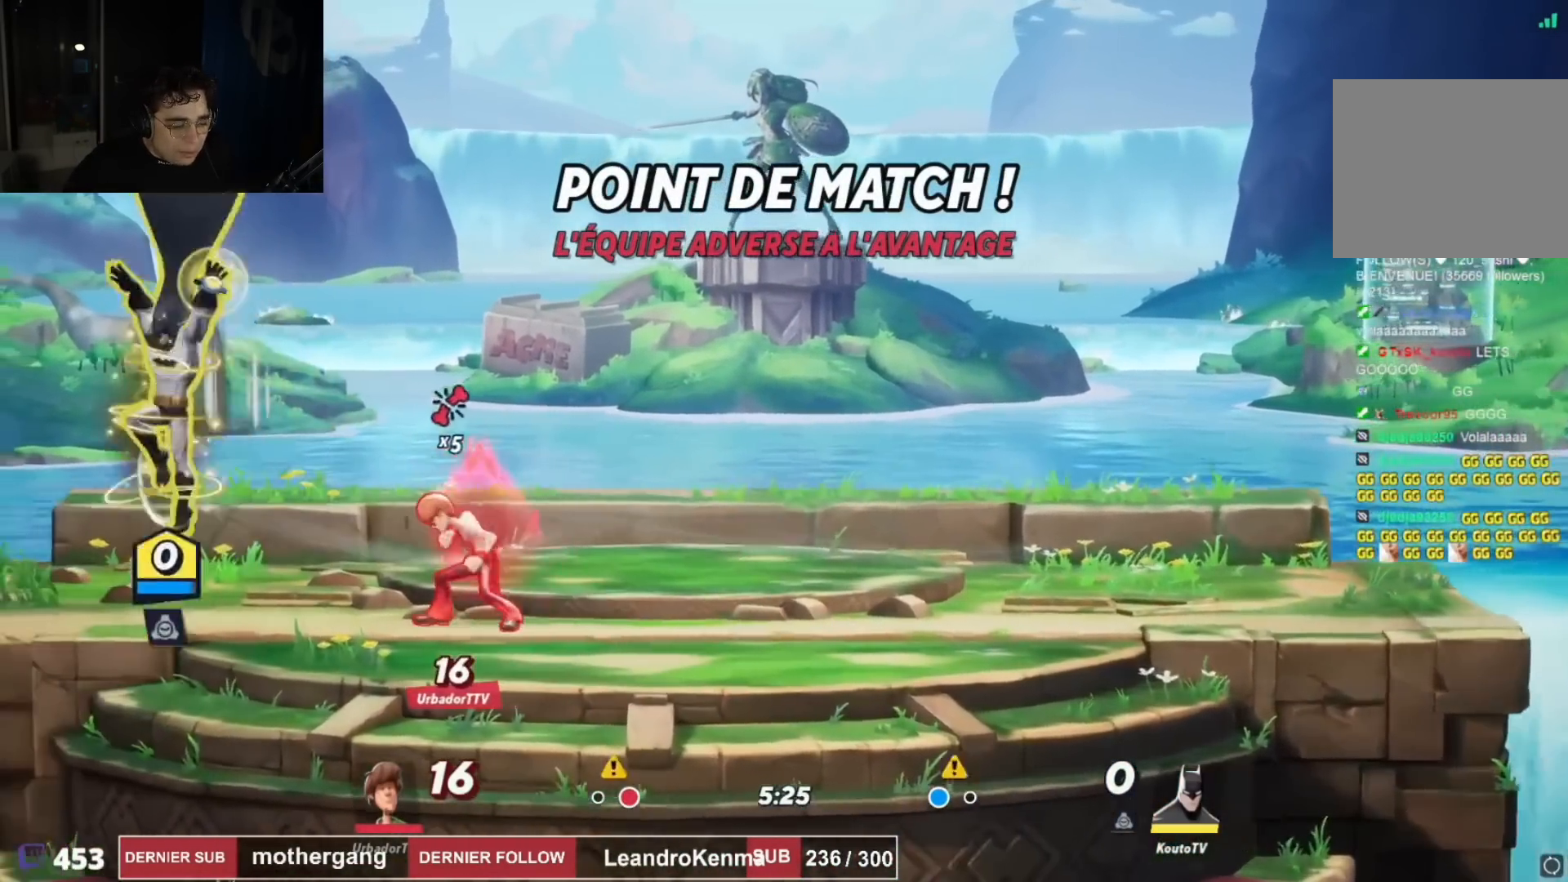
{"buttons": ["DPAD_DOWN", "DPAD_RIGHT"], "left_stick": "center", "right_stick": "right", "events": [[33, "DPAD_DOWN", "up"], [200, "DPAD_LEFT", "up"], [233, "DPAD_RIGHT", "down"], [233, "R2", "down"], [267, "R1", "down"], [283, "CROSS", "down"], [367, "CROSS", "up"], [367, "R1", "up"], [367, "R2", "up"], [434, "right_stick", "right"], [500, "DPAD_DOWN", "down"]]}
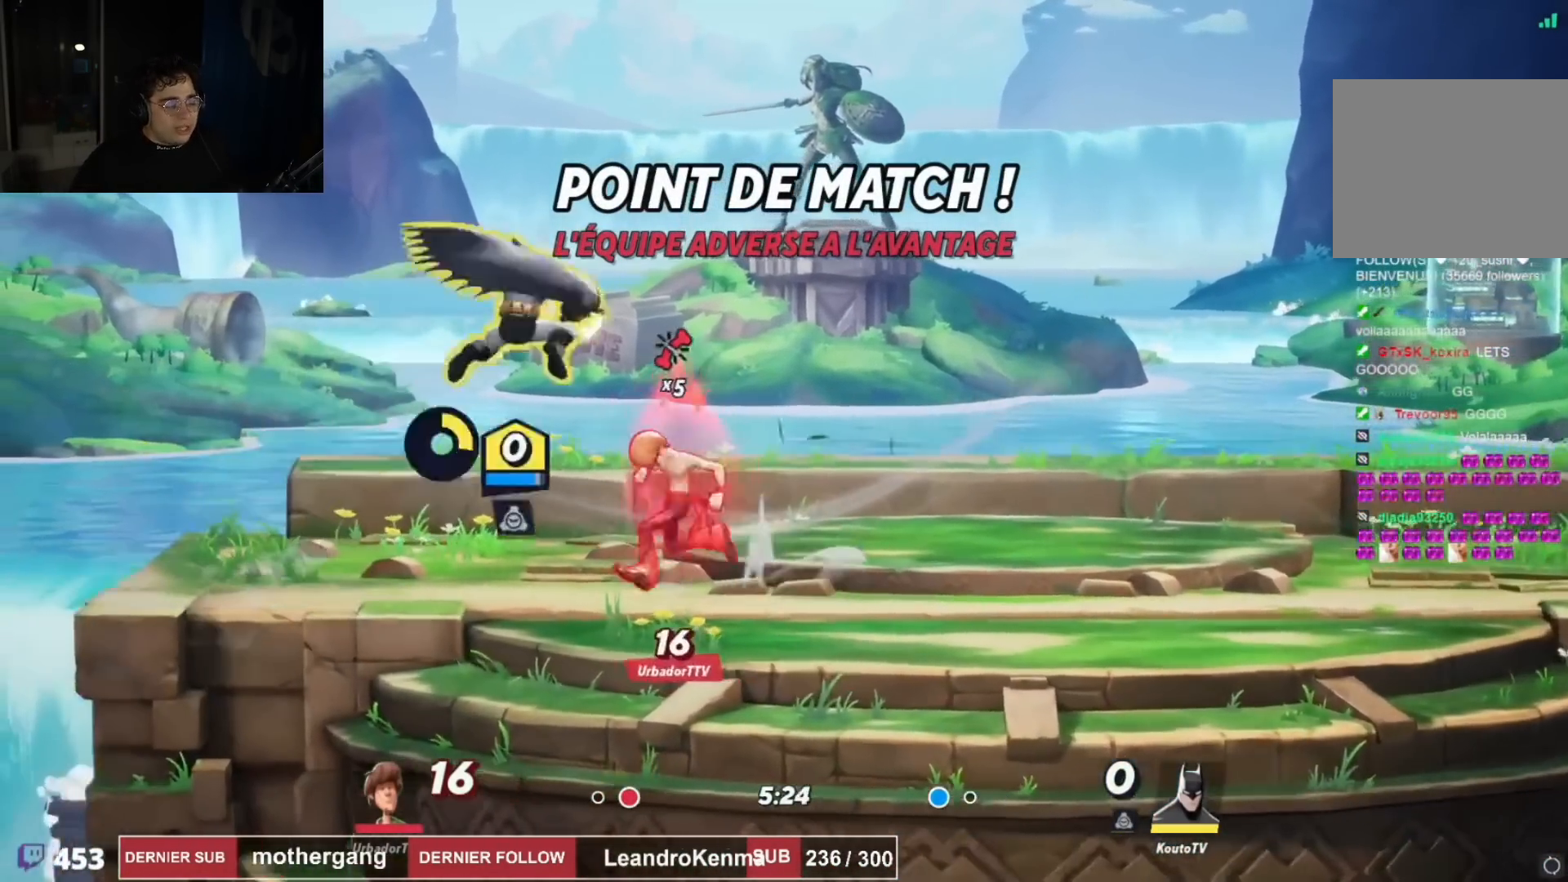
{"buttons": ["CROSS", "R1", "R2", "DPAD_RIGHT"], "left_stick": "center", "right_stick": "center", "events": [[17, "right_stick", "center"], [167, "DPAD_DOWN", "up"], [434, "R2", "down"], [501, "CROSS", "down"], [501, "R1", "down"]]}
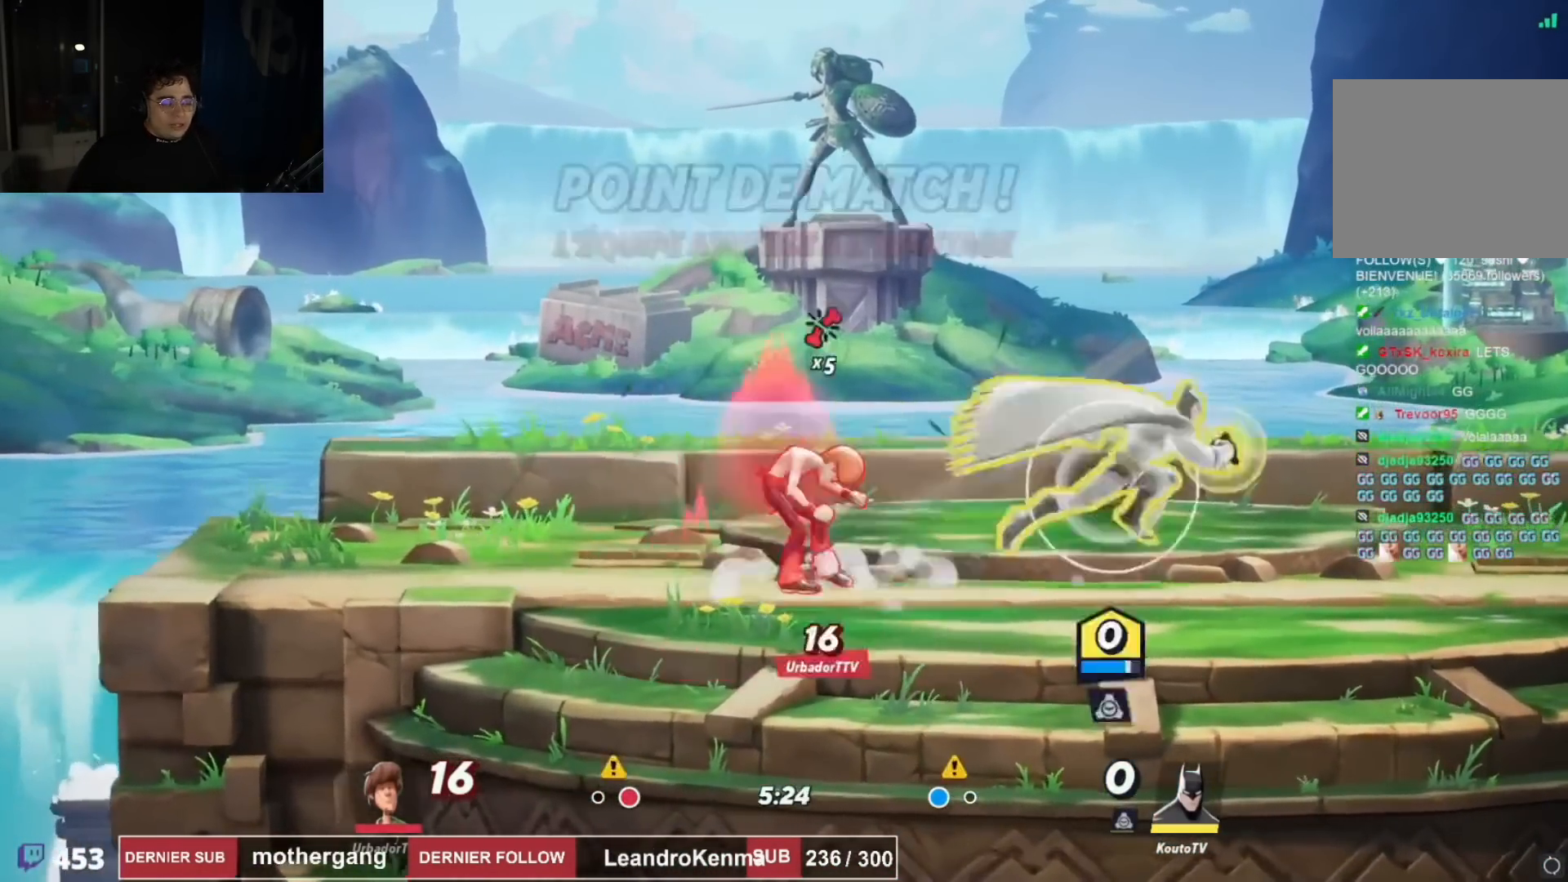
{"buttons": ["DPAD_DOWN"], "left_stick": "center", "right_stick": "center", "events": [[67, "R1", "up"], [67, "R2", "up"], [150, "CROSS", "up"], [167, "DPAD_LEFT", "down"], [167, "DPAD_RIGHT", "up"], [233, "DPAD_LEFT", "up"], [283, "SQUARE", "down"], [367, "SQUARE", "up"], [400, "DPAD_DOWN", "down"]]}
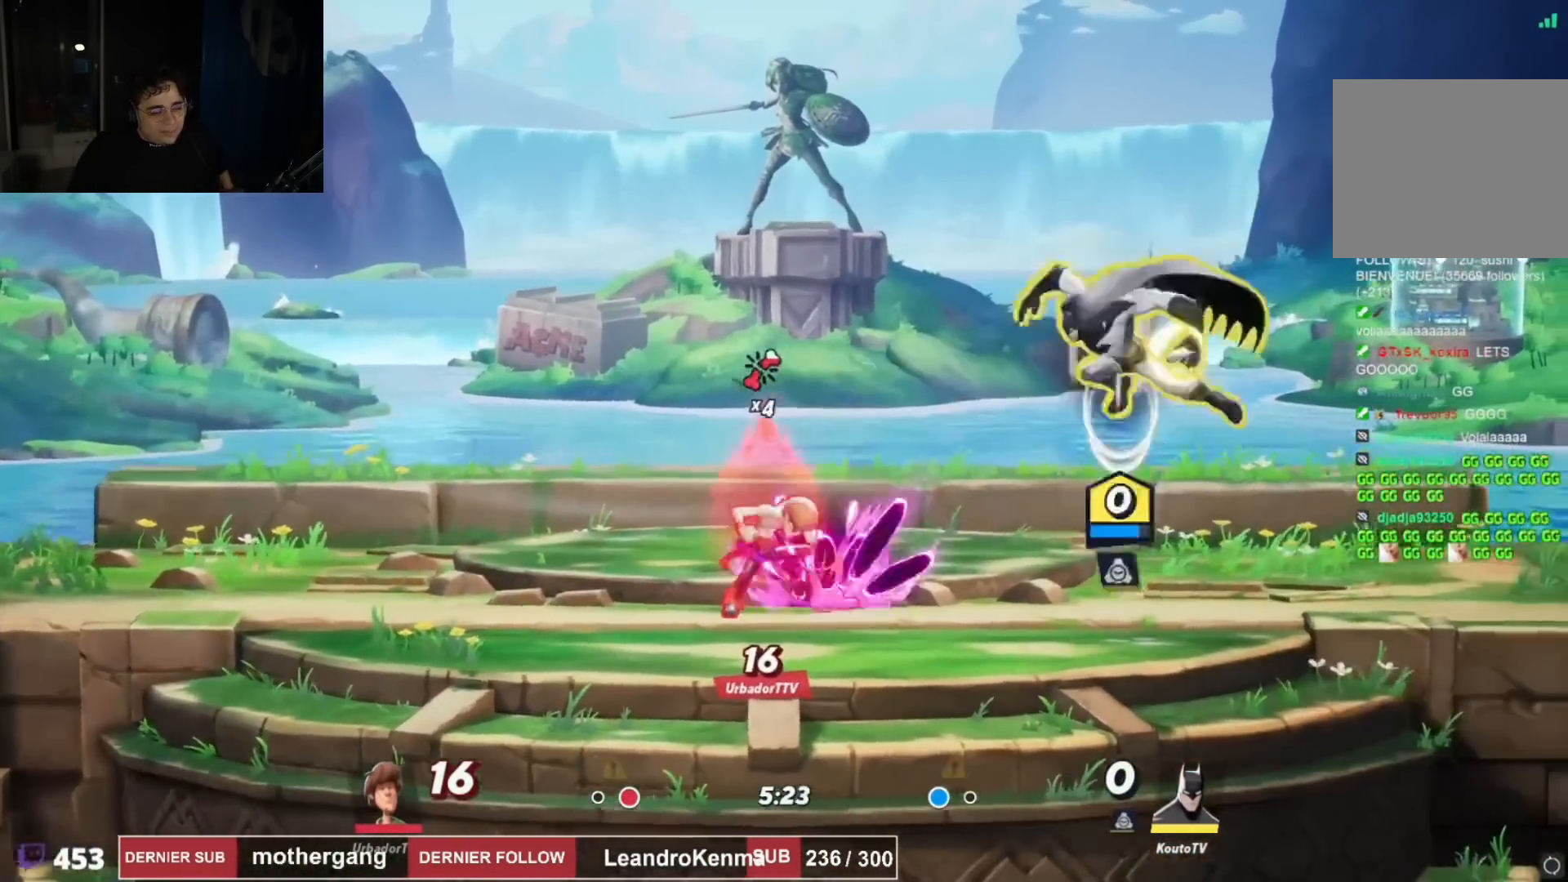
{"buttons": ["CROSS", "DPAD_LEFT"], "left_stick": "center", "right_stick": "center", "events": [[50, "DPAD_DOWN", "up"], [50, "DPAD_LEFT", "down"], [167, "DPAD_UP", "down"], [284, "DPAD_UP", "up"], [334, "DPAD_DOWN", "down"], [434, "CROSS", "down"], [434, "DPAD_DOWN", "up"]]}
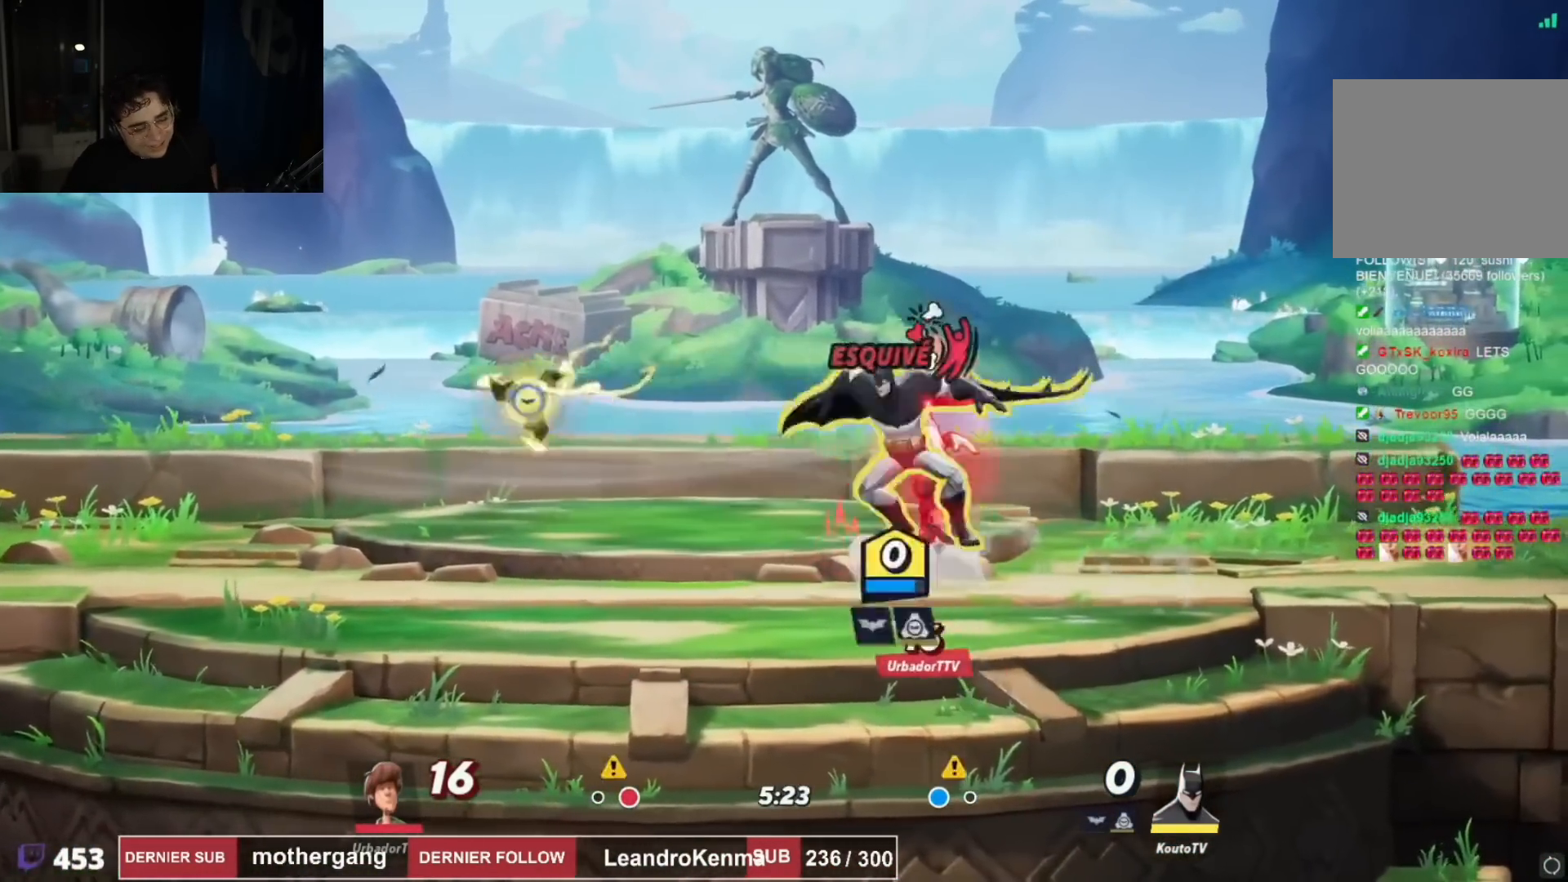
{"buttons": ["CROSS", "DPAD_RIGHT"], "left_stick": "center", "right_stick": "center", "events": [[167, "CROSS", "up"], [250, "DPAD_LEFT", "up"], [300, "DPAD_RIGHT", "down"], [317, "CROSS", "down"]]}
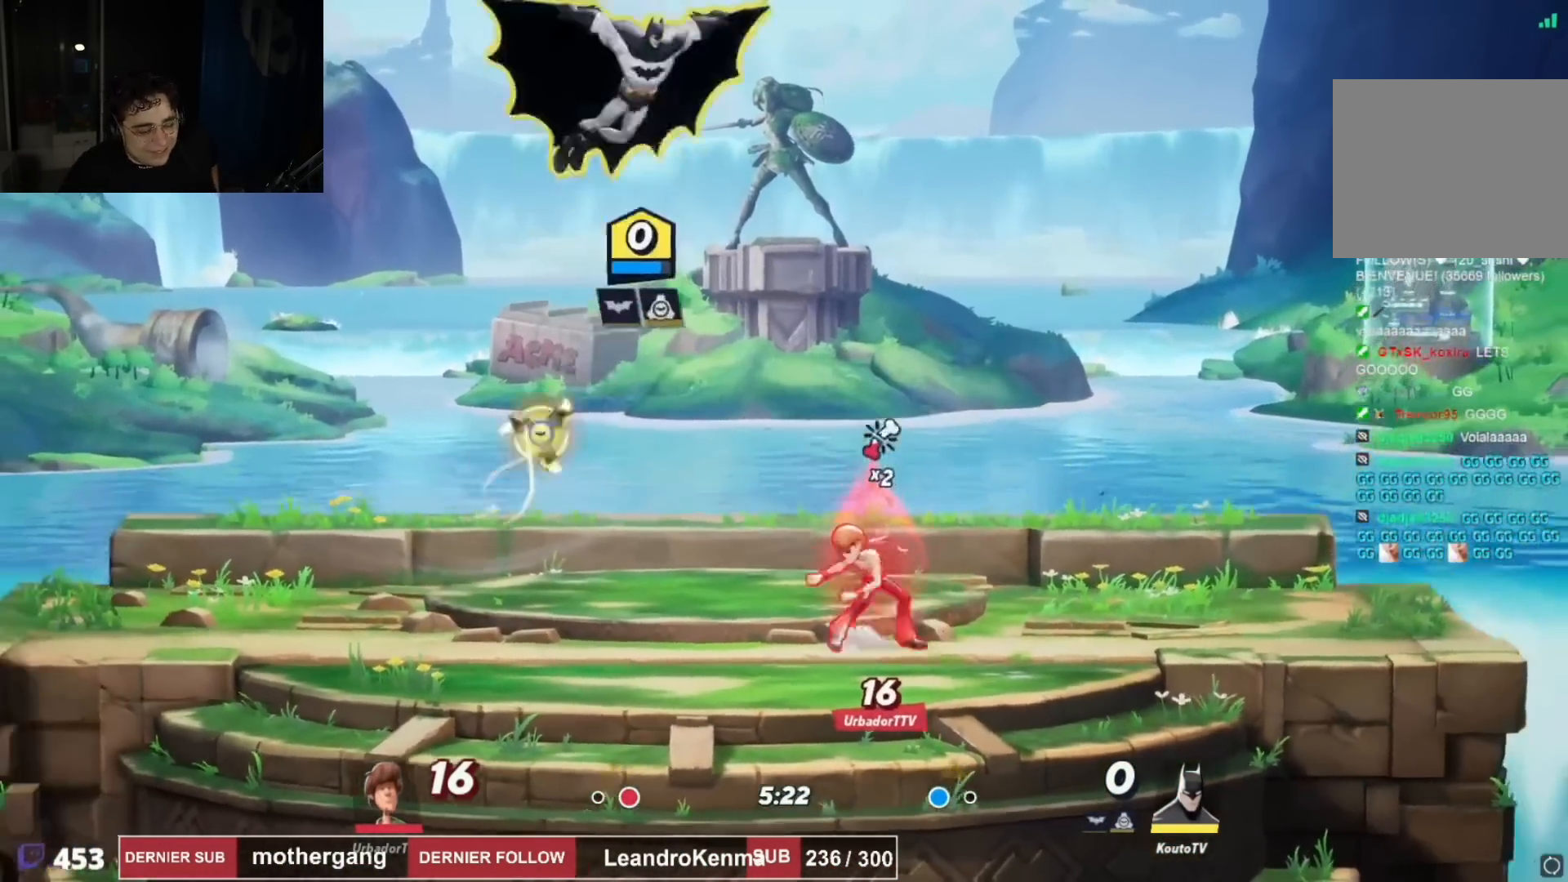
{"buttons": ["R2", "DPAD_LEFT"], "left_stick": "center", "right_stick": "center", "events": [[251, "DPAD_DOWN", "down"], [317, "DPAD_RIGHT", "up"], [367, "DPAD_LEFT", "down"], [384, "CROSS", "up"], [417, "R2", "down"], [467, "DPAD_DOWN", "up"]]}
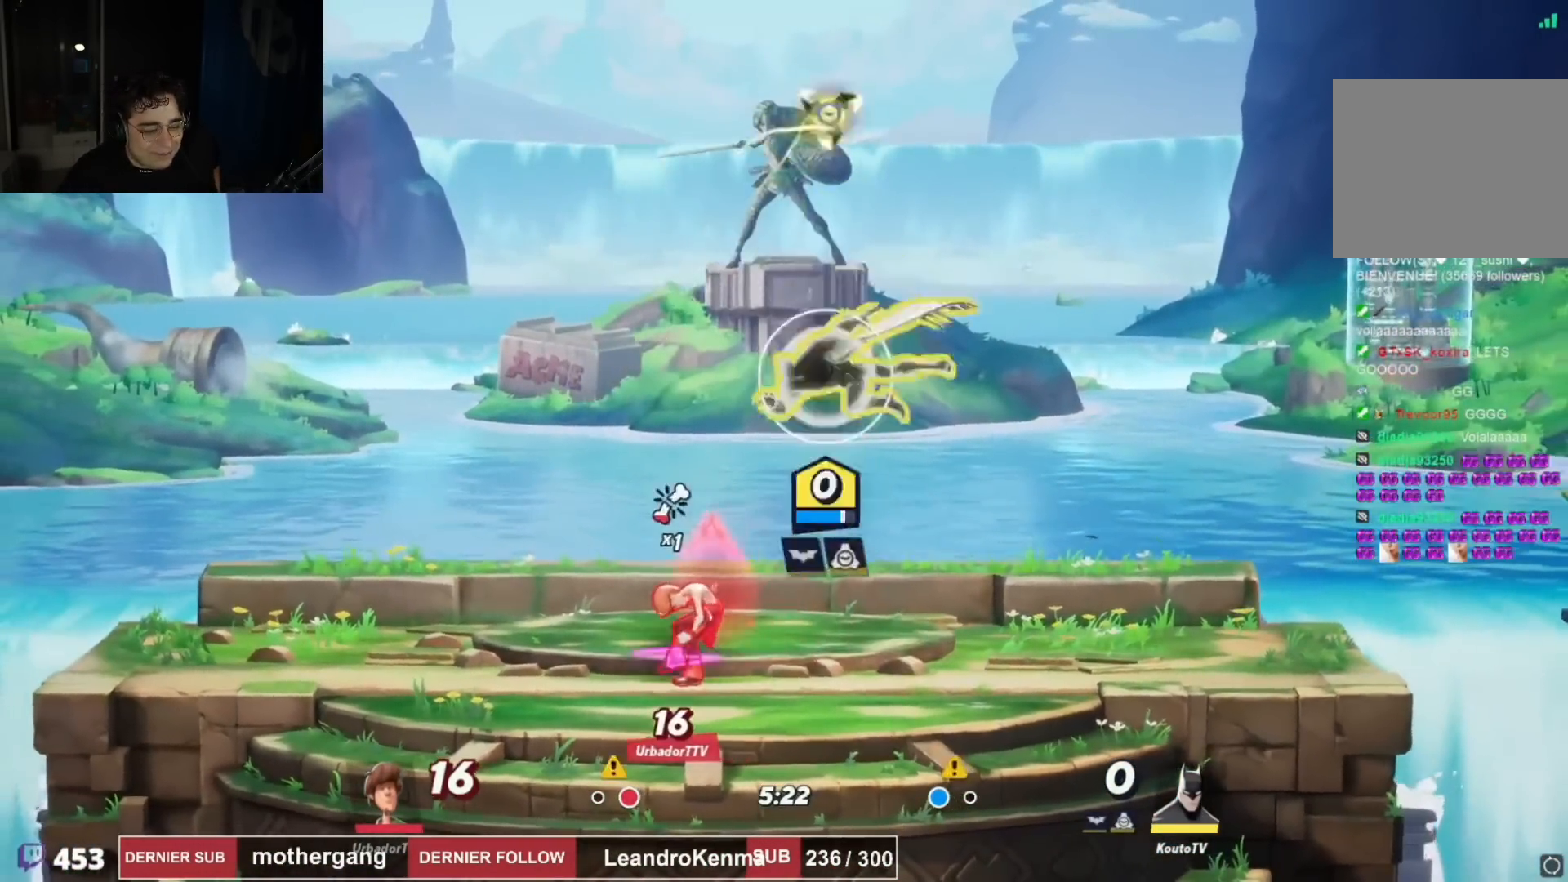
{"buttons": ["DPAD_RIGHT"], "left_stick": "center", "right_stick": "center", "events": [[67, "right_stick", "right"], [117, "R2", "up"], [250, "DPAD_DOWN", "down"], [283, "DPAD_LEFT", "up"], [317, "DPAD_LEFT", "down"], [367, "right_stick", "center"], [417, "DPAD_LEFT", "up"], [467, "DPAD_DOWN", "up"], [467, "DPAD_RIGHT", "down"]]}
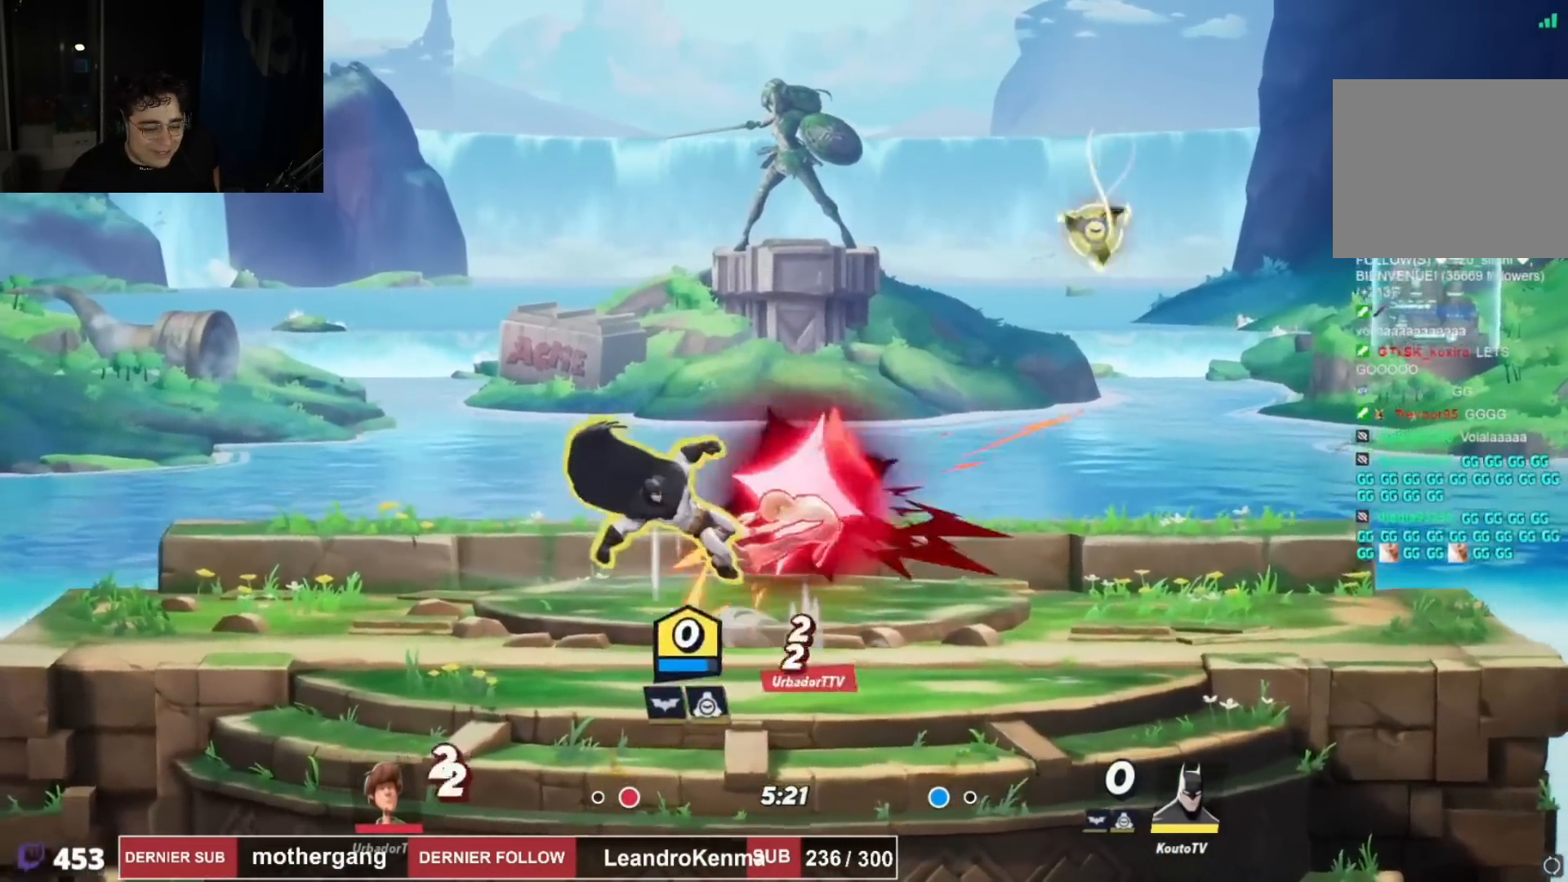
{"buttons": ["DPAD_UP", "DPAD_RIGHT"], "left_stick": "center", "right_stick": "left", "events": [[451, "DPAD_RIGHT", "up"], [484, "right_stick", "left"], [501, "DPAD_RIGHT", "down"], [501, "DPAD_UP", "down"]]}
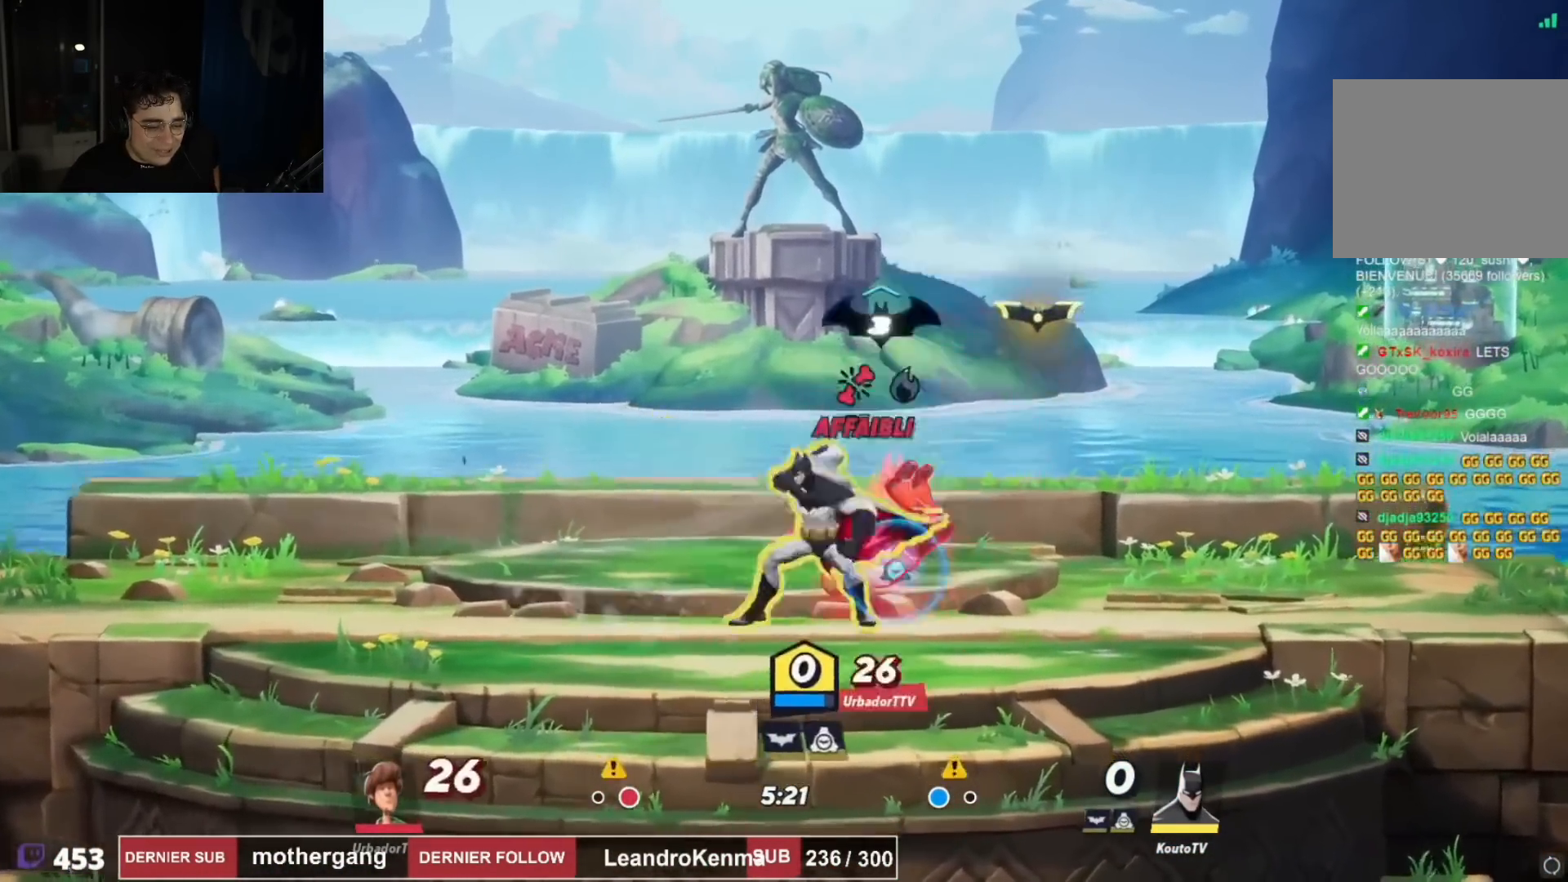
{"buttons": ["DPAD_UP", "DPAD_RIGHT"], "left_stick": "center", "right_stick": "center", "events": [[33, "DPAD_RIGHT", "up"], [50, "DPAD_UP", "up"], [50, "right_stick", "center"], [233, "DPAD_UP", "down"], [384, "DPAD_RIGHT", "down"], [417, "CIRCLE", "down"], [500, "CIRCLE", "up"]]}